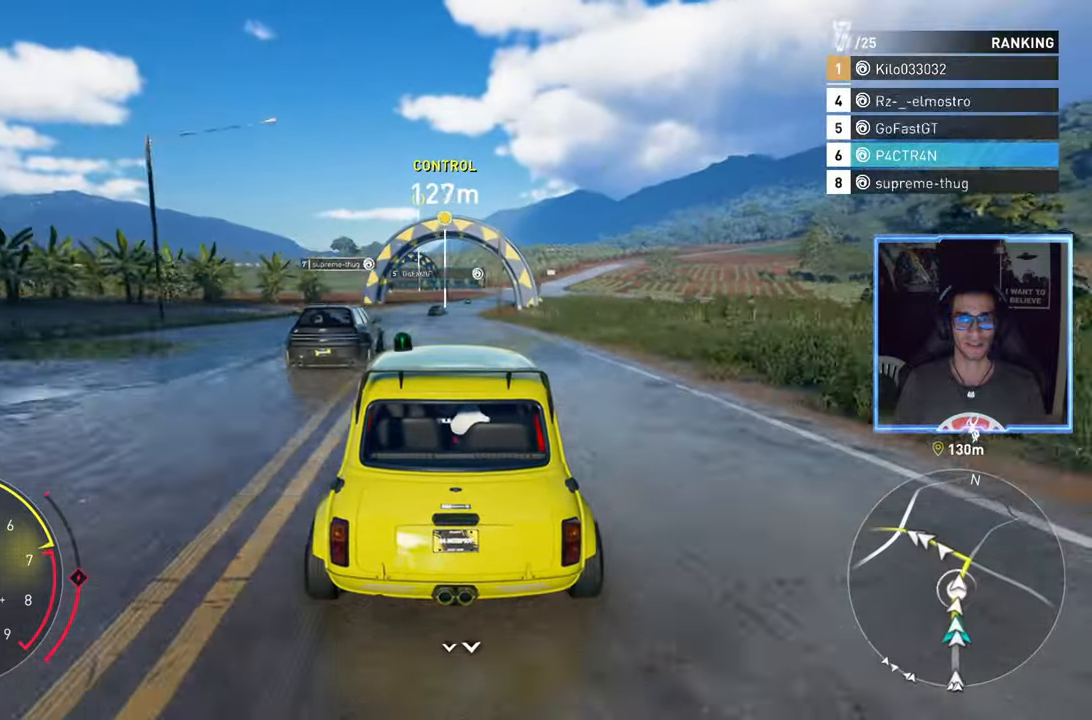
Gameplay with a controller (Xbox layout); each line is a JSON object with the inputs held at the frame after it. "events" lists button and stick changes between this image and that frame as [ms after this image, input, new state], when the widget could be followed in between.
{"buttons": ["R2"], "left_stick": "right", "right_stick": "center", "events": [[67, "left_stick", "right"], [250, "left_stick", "center"], [483, "left_stick", "right"]]}
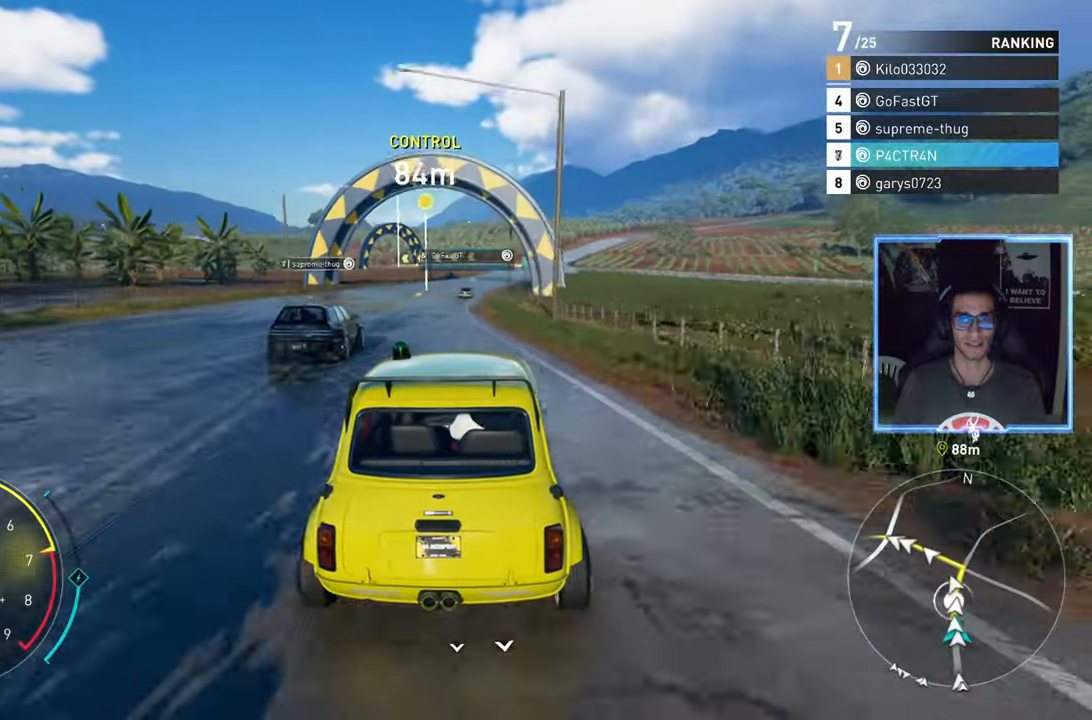
{"buttons": ["R2"], "left_stick": "center", "right_stick": "center", "events": [[317, "left_stick", "center"]]}
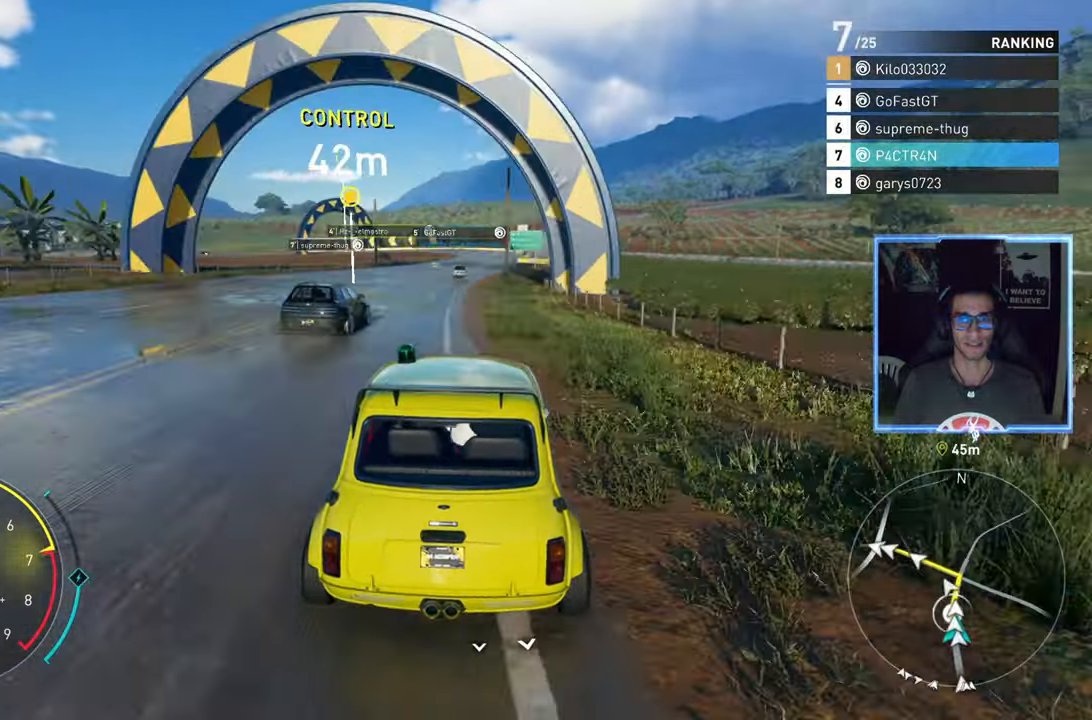
{"buttons": ["L2"], "left_stick": "left", "right_stick": "center", "events": [[200, "left_stick", "left"], [350, "L2", "down"], [383, "R2", "up"]]}
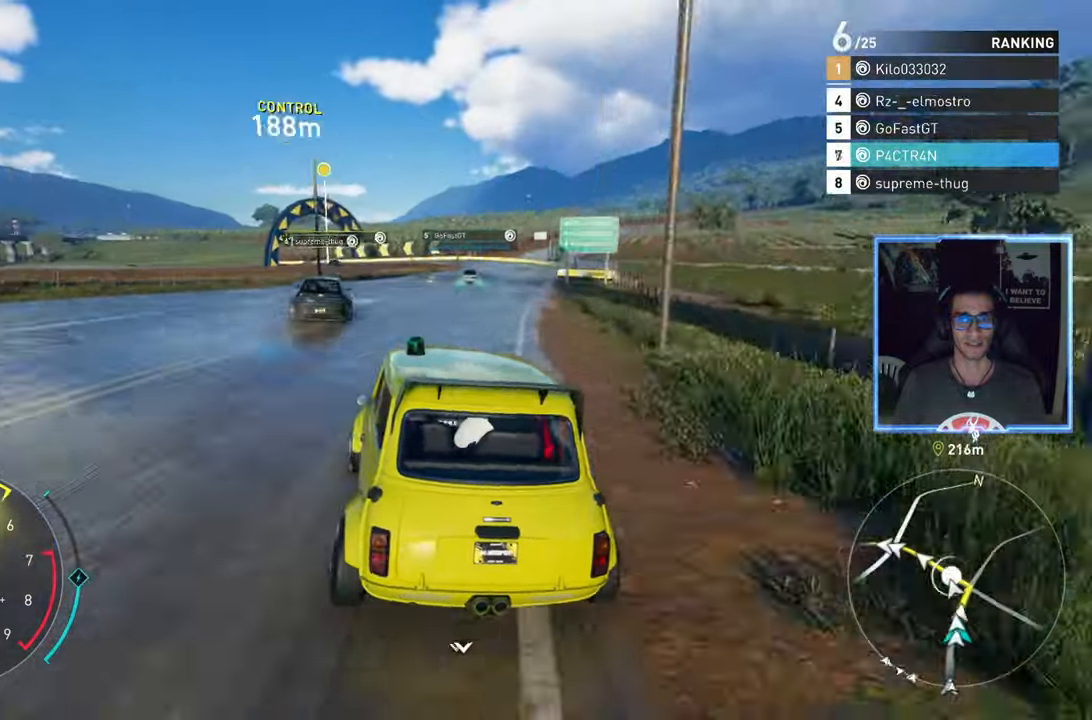
{"buttons": ["R2"], "left_stick": "down-left", "right_stick": "center", "events": [[100, "L2", "up"], [117, "R2", "down"], [183, "left_stick", "center"], [233, "left_stick", "down-left"]]}
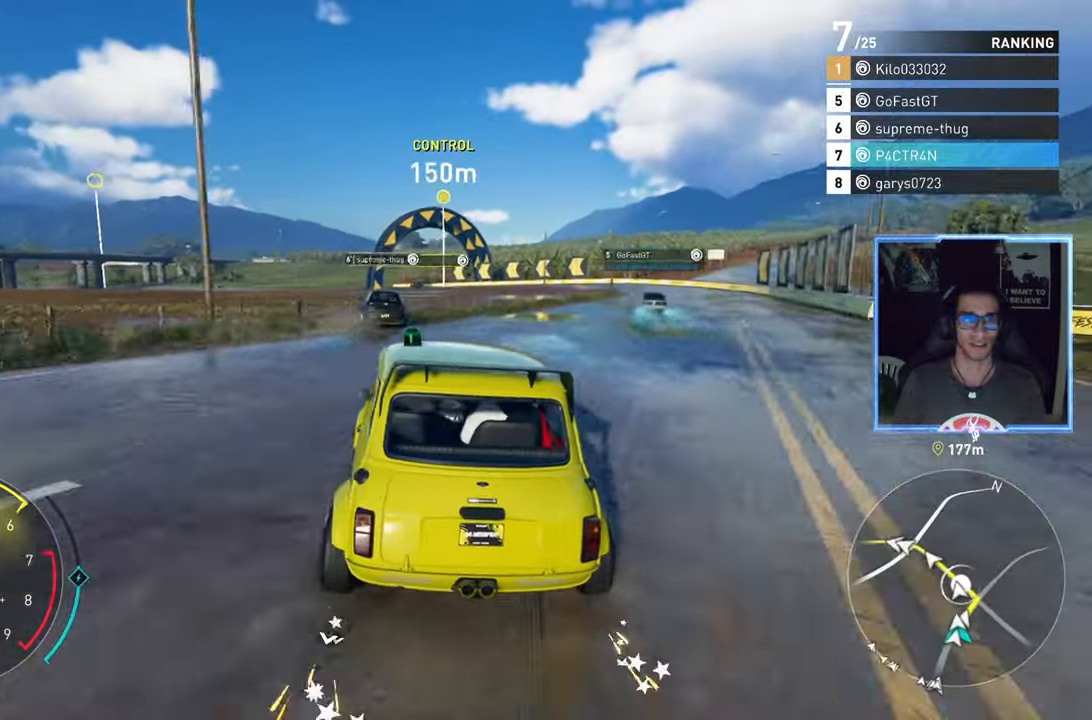
{"buttons": [], "left_stick": "down-left", "right_stick": "center", "events": [[467, "R2", "up"]]}
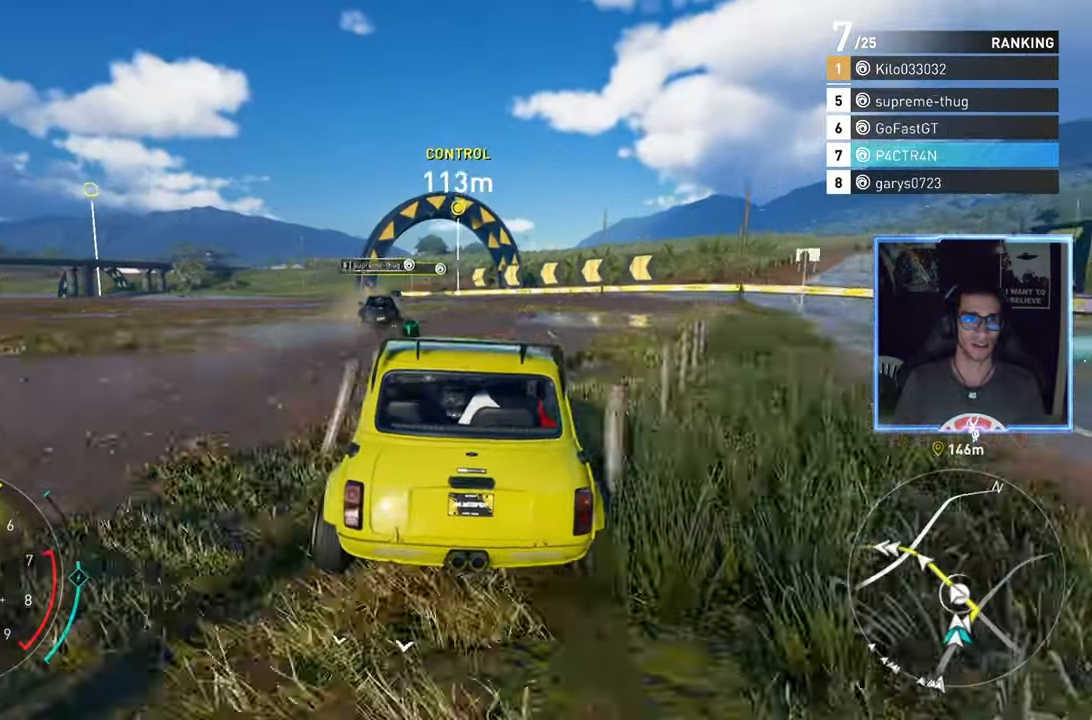
{"buttons": ["R2"], "left_stick": "center", "right_stick": "center", "events": [[83, "R2", "down"], [350, "left_stick", "center"]]}
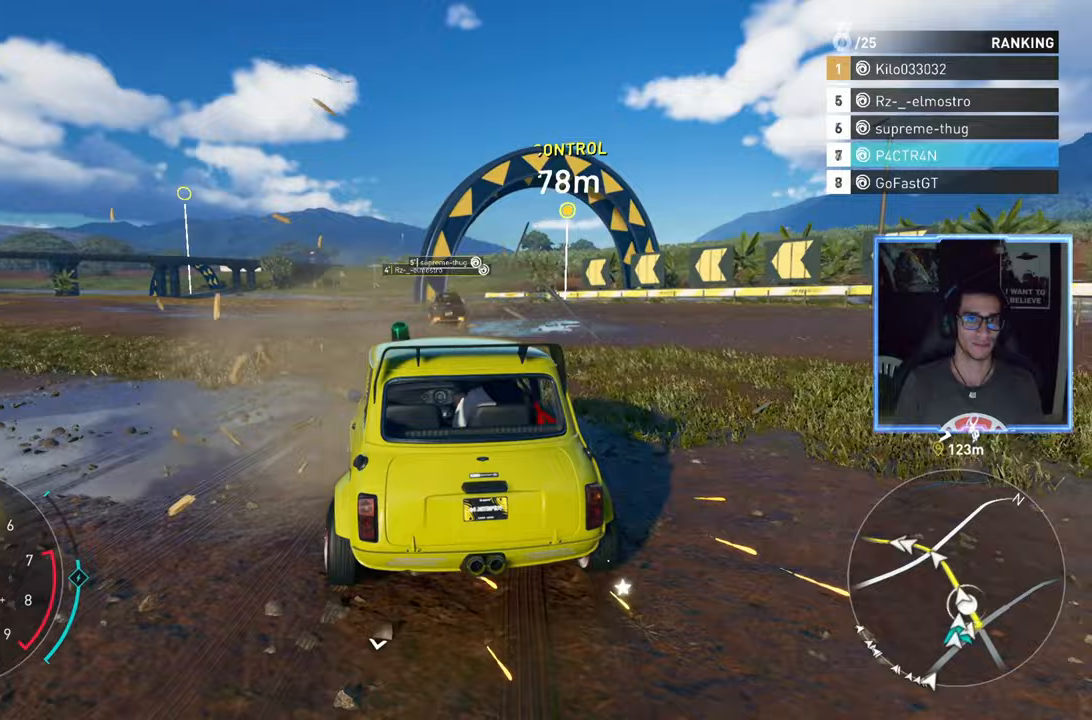
{"buttons": ["R2"], "left_stick": "center", "right_stick": "center", "events": [[100, "left_stick", "left"], [300, "left_stick", "center"]]}
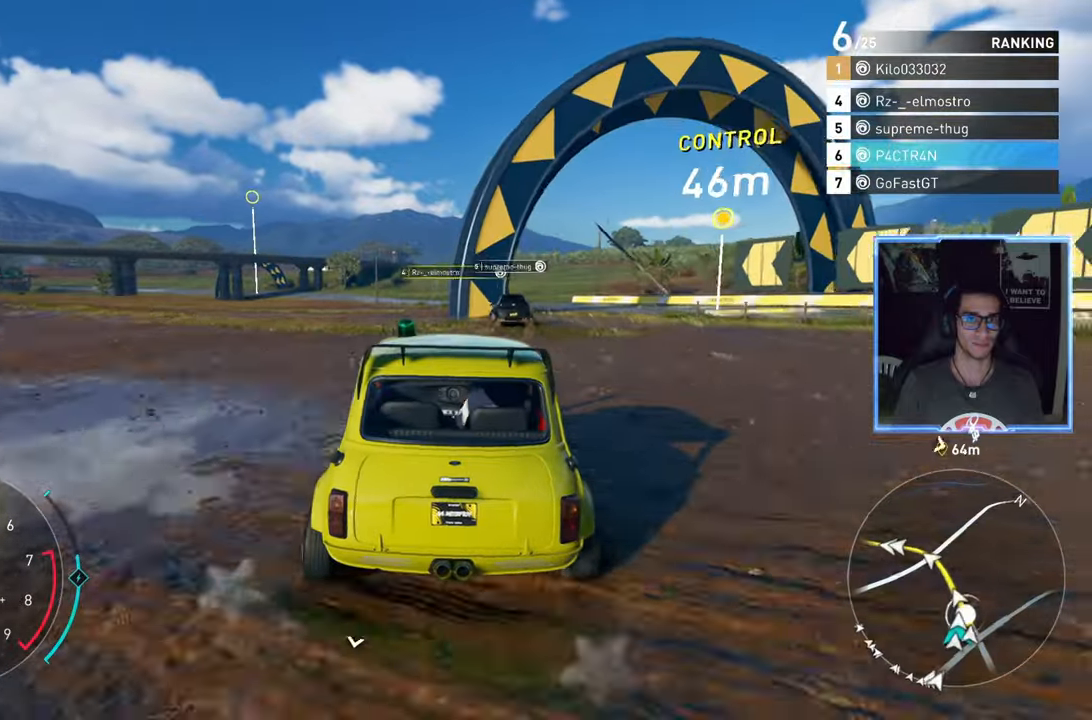
{"buttons": ["R2"], "left_stick": "left", "right_stick": "center", "events": [[17, "left_stick", "left"], [233, "left_stick", "center"], [367, "left_stick", "left"]]}
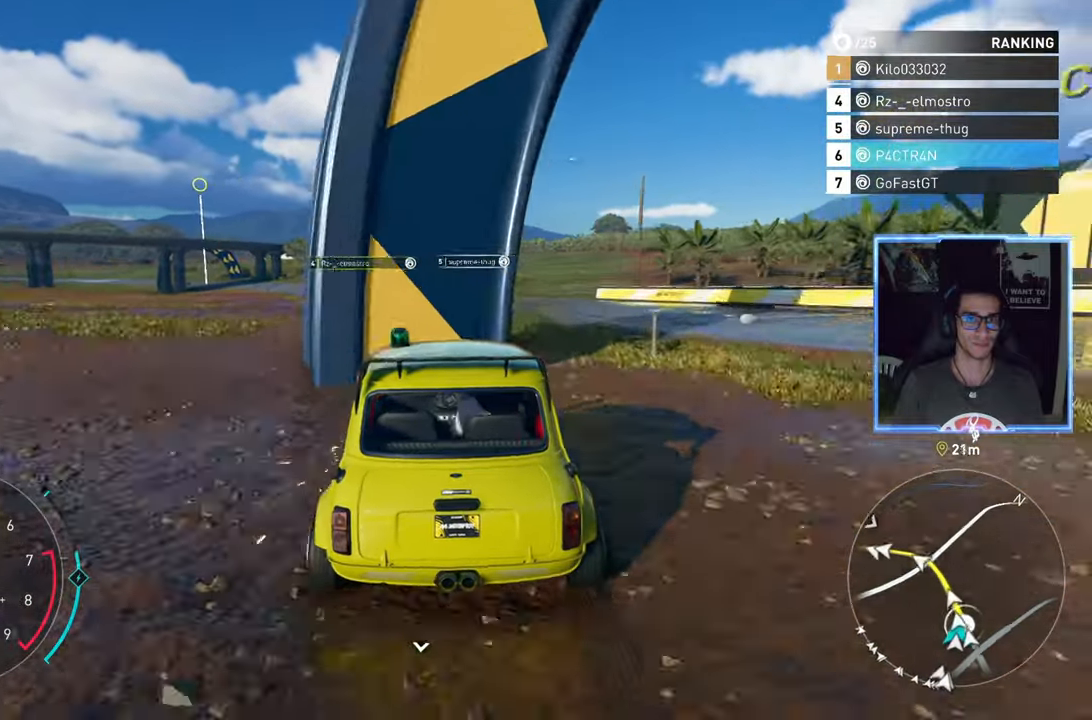
{"buttons": ["R2"], "left_stick": "left", "right_stick": "center", "events": [[50, "left_stick", "center"], [267, "left_stick", "left"]]}
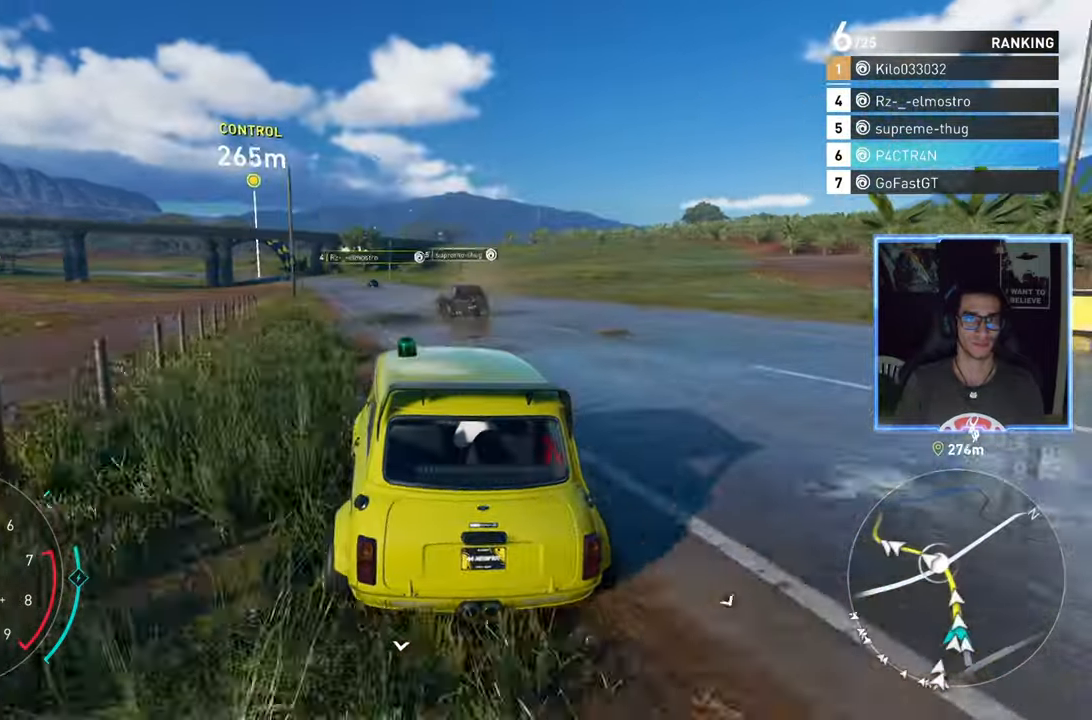
{"buttons": ["A", "R2"], "left_stick": "center", "right_stick": "center", "events": [[50, "left_stick", "center"], [167, "A", "down"], [183, "left_stick", "left"], [383, "left_stick", "center"]]}
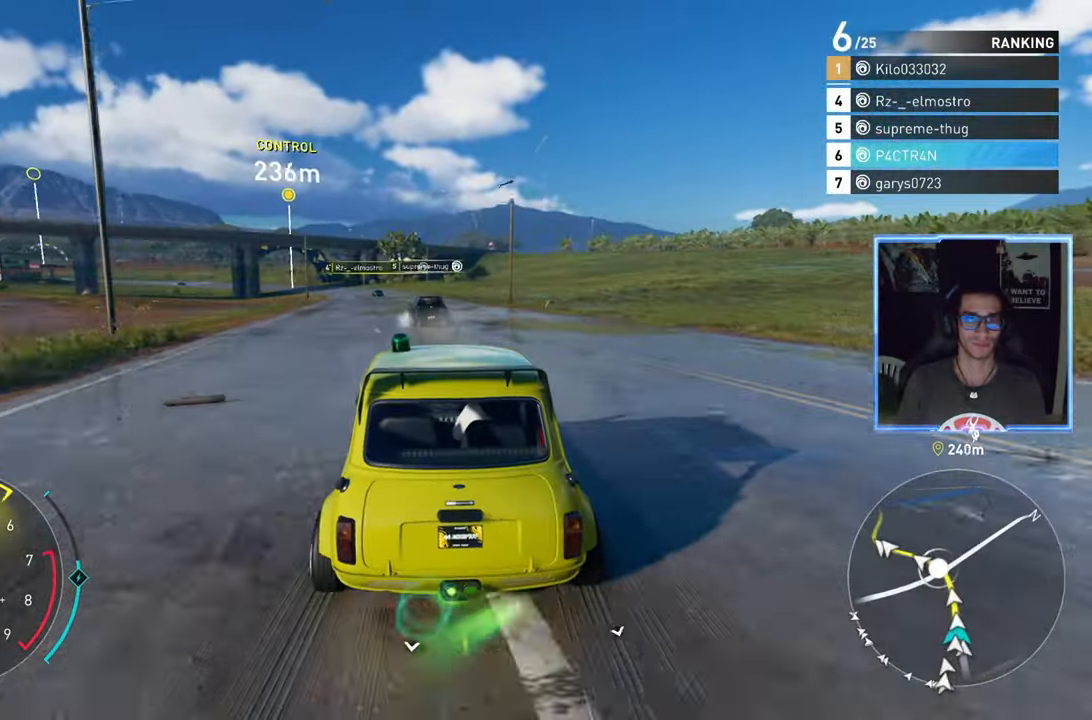
{"buttons": ["A", "R2"], "left_stick": "left", "right_stick": "center", "events": [[67, "left_stick", "left"], [267, "left_stick", "center"], [400, "left_stick", "left"]]}
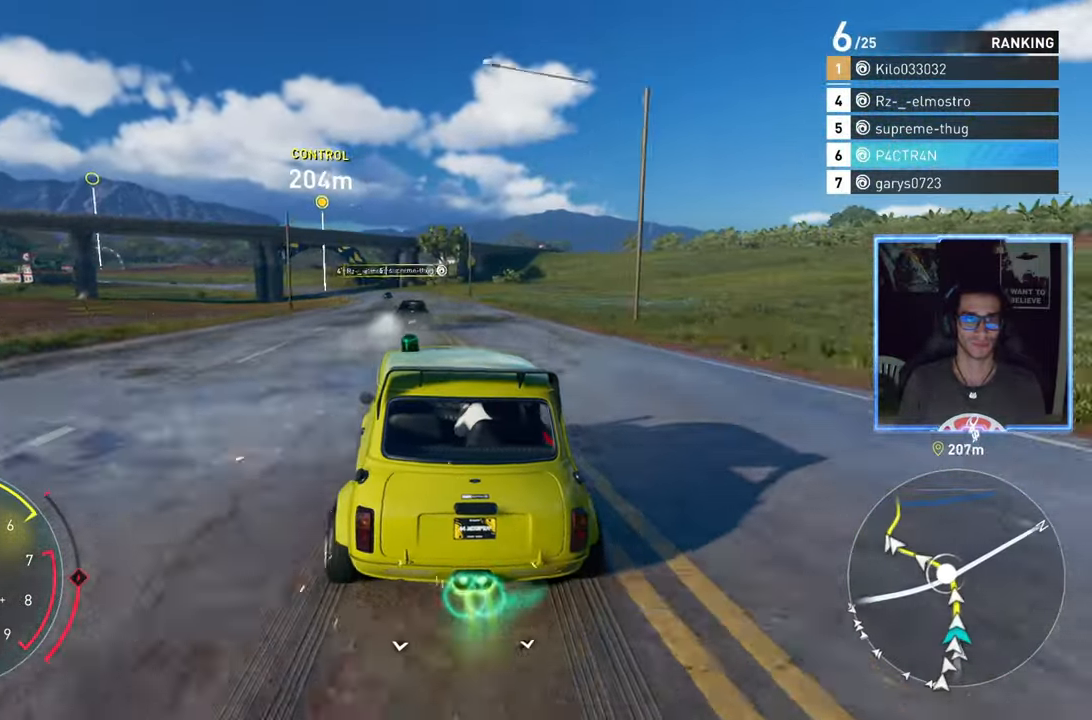
{"buttons": ["R2"], "left_stick": "down-left", "right_stick": "center", "events": [[33, "left_stick", "center"], [250, "left_stick", "left"], [367, "left_stick", "center"], [433, "A", "up"], [483, "left_stick", "down-left"]]}
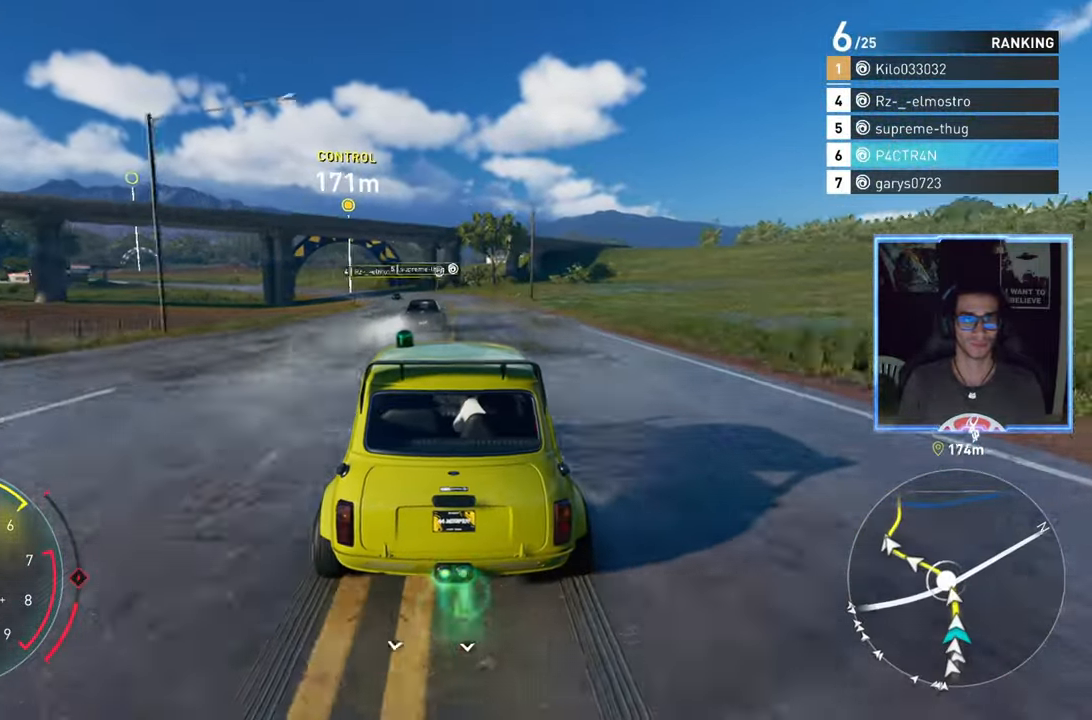
{"buttons": ["R2"], "left_stick": "center", "right_stick": "center", "events": [[167, "left_stick", "center"], [300, "left_stick", "left"], [417, "left_stick", "center"]]}
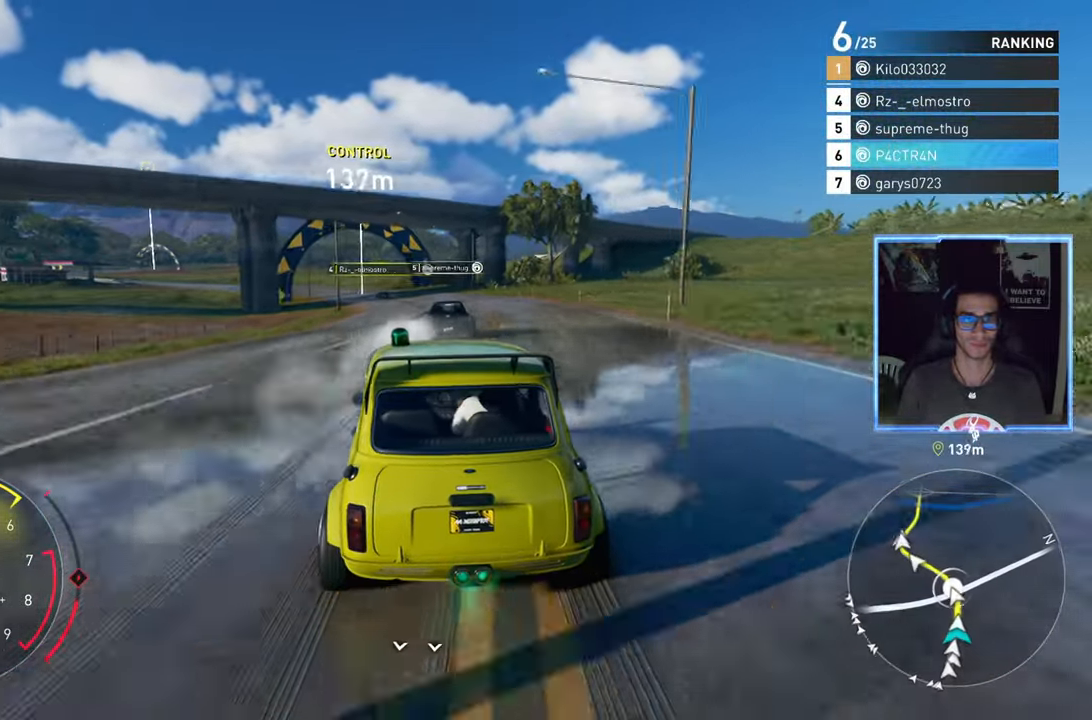
{"buttons": ["R2"], "left_stick": "center", "right_stick": "center", "events": [[17, "left_stick", "left"], [167, "left_stick", "center"], [267, "left_stick", "left"], [500, "left_stick", "center"]]}
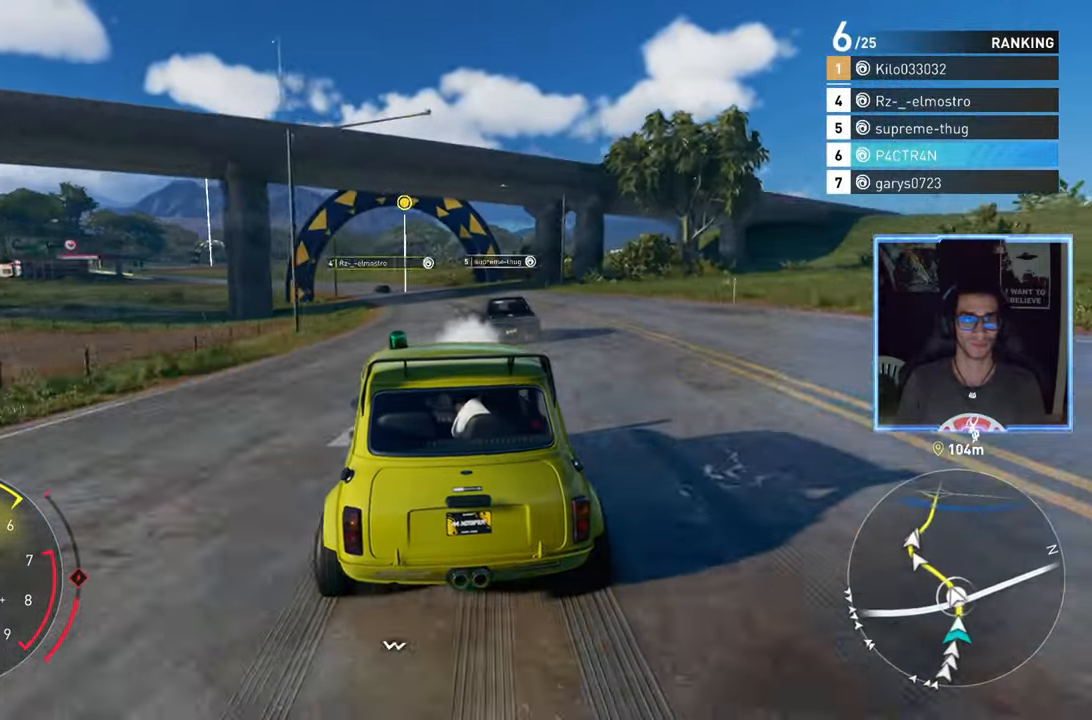
{"buttons": ["R2"], "left_stick": "left", "right_stick": "center", "events": [[100, "left_stick", "down-left"], [250, "left_stick", "center"], [417, "left_stick", "left"]]}
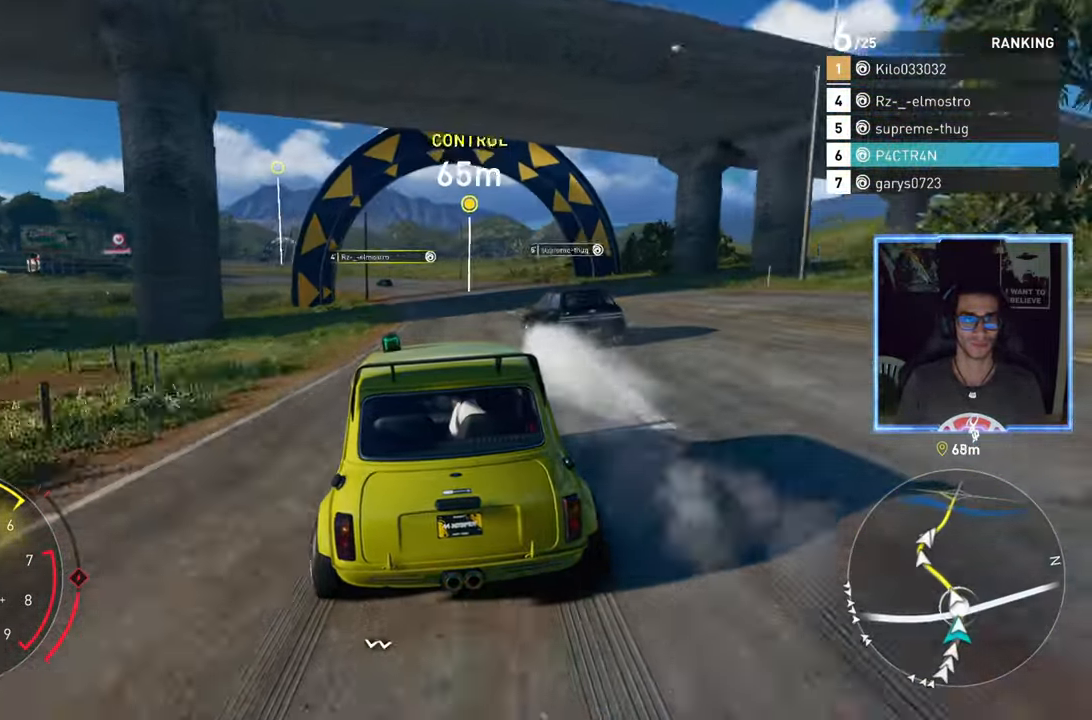
{"buttons": ["R2"], "left_stick": "left", "right_stick": "center", "events": [[367, "left_stick", "center"], [450, "left_stick", "left"]]}
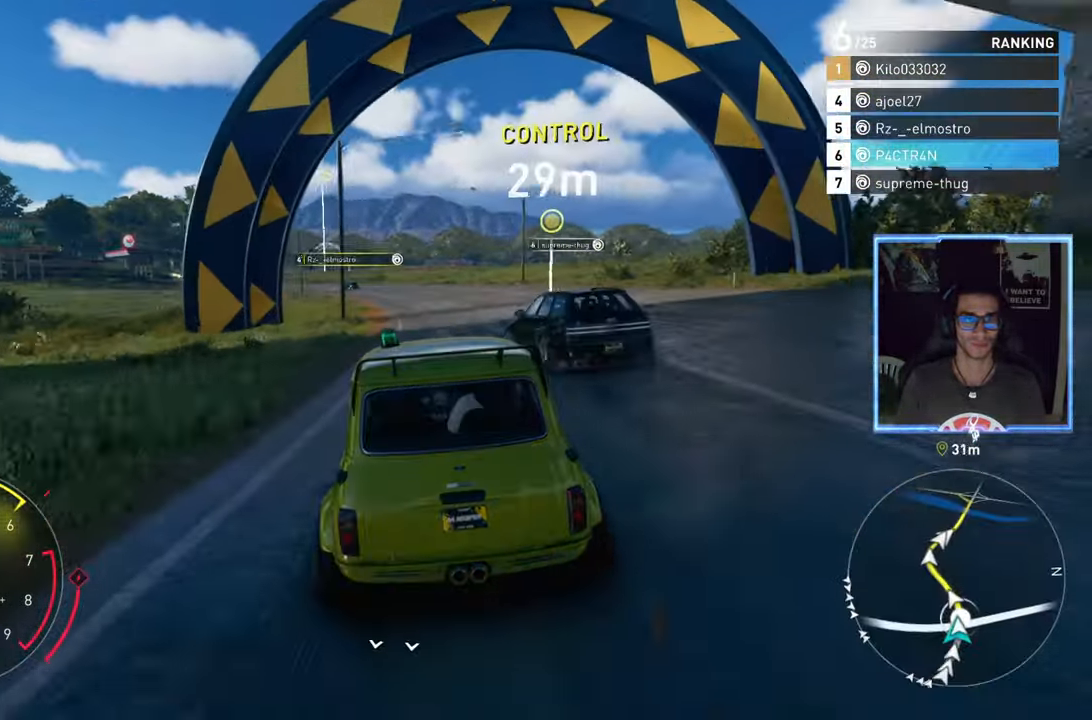
{"buttons": ["R2"], "left_stick": "left", "right_stick": "center", "events": [[317, "left_stick", "center"], [400, "left_stick", "left"]]}
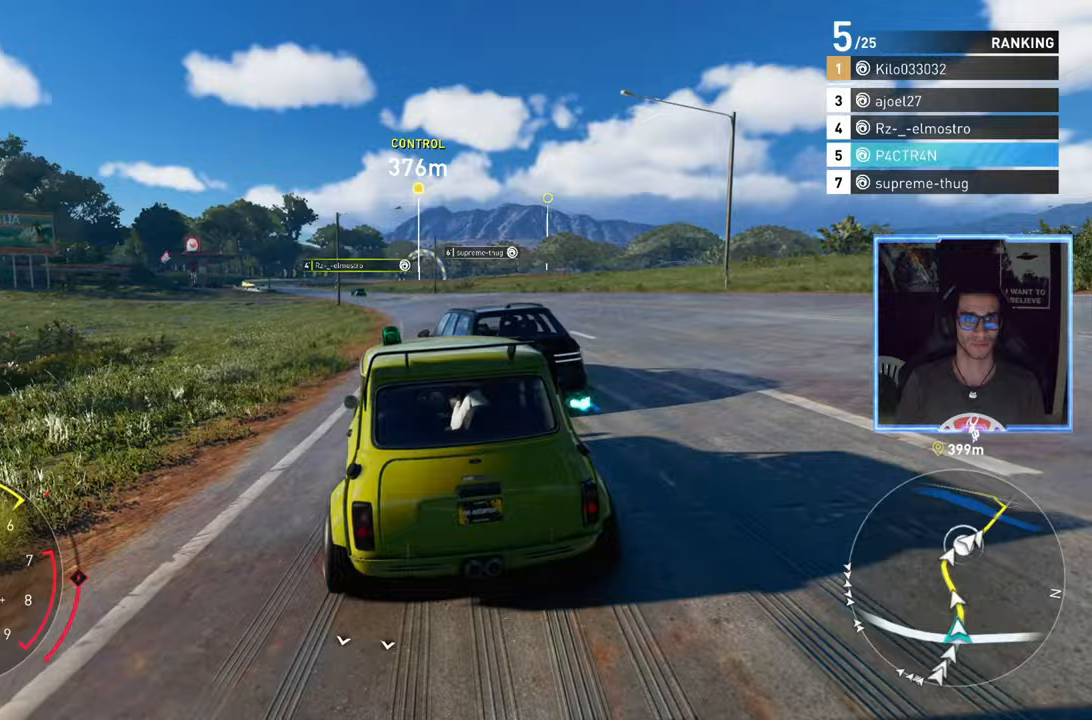
{"buttons": ["R2"], "left_stick": "left", "right_stick": "center", "events": [[133, "left_stick", "center"], [283, "left_stick", "left"]]}
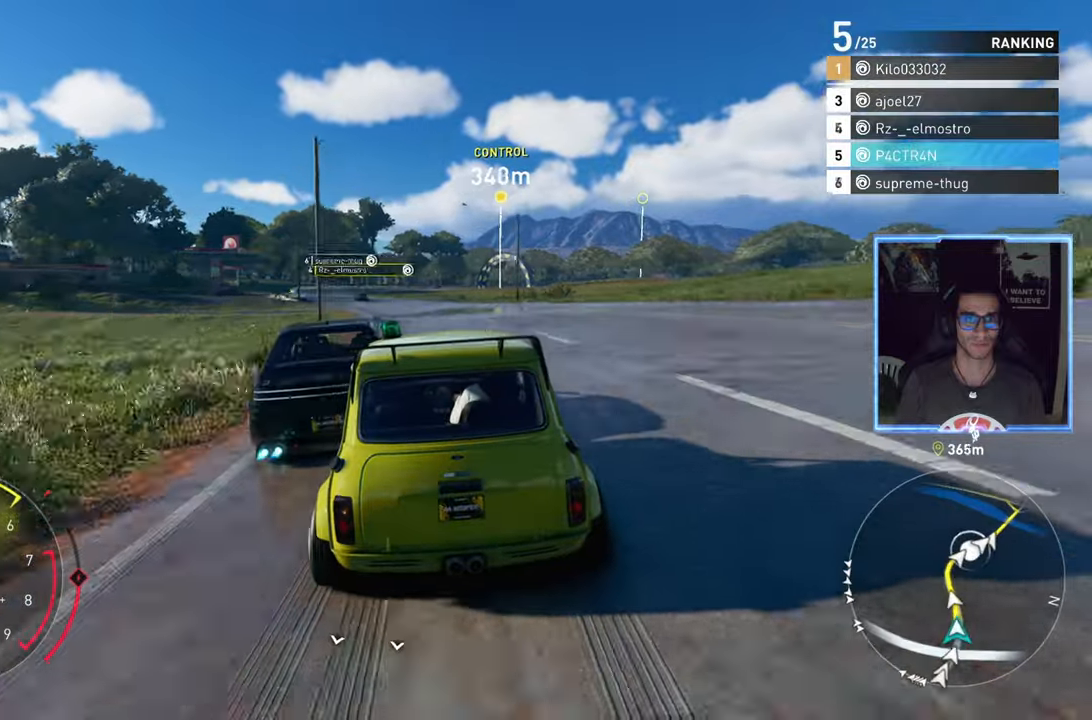
{"buttons": ["R2"], "left_stick": "center", "right_stick": "center", "events": [[167, "left_stick", "center"], [267, "left_stick", "left"], [450, "left_stick", "center"]]}
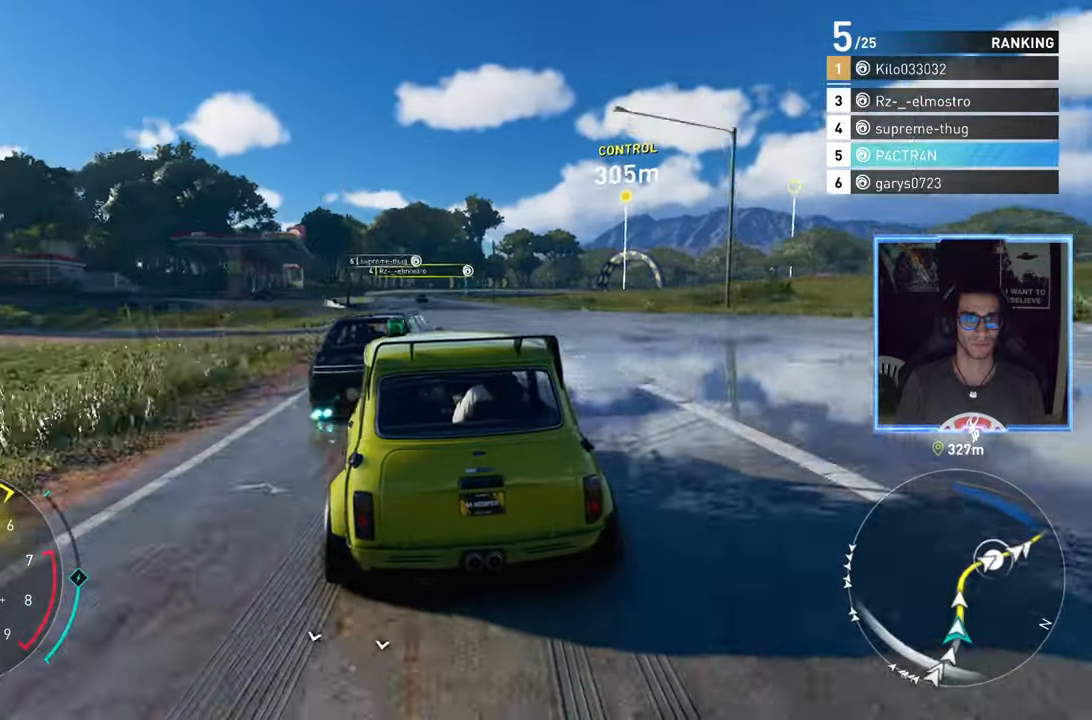
{"buttons": ["R2"], "left_stick": "center", "right_stick": "center", "events": [[83, "left_stick", "left"], [283, "left_stick", "center"]]}
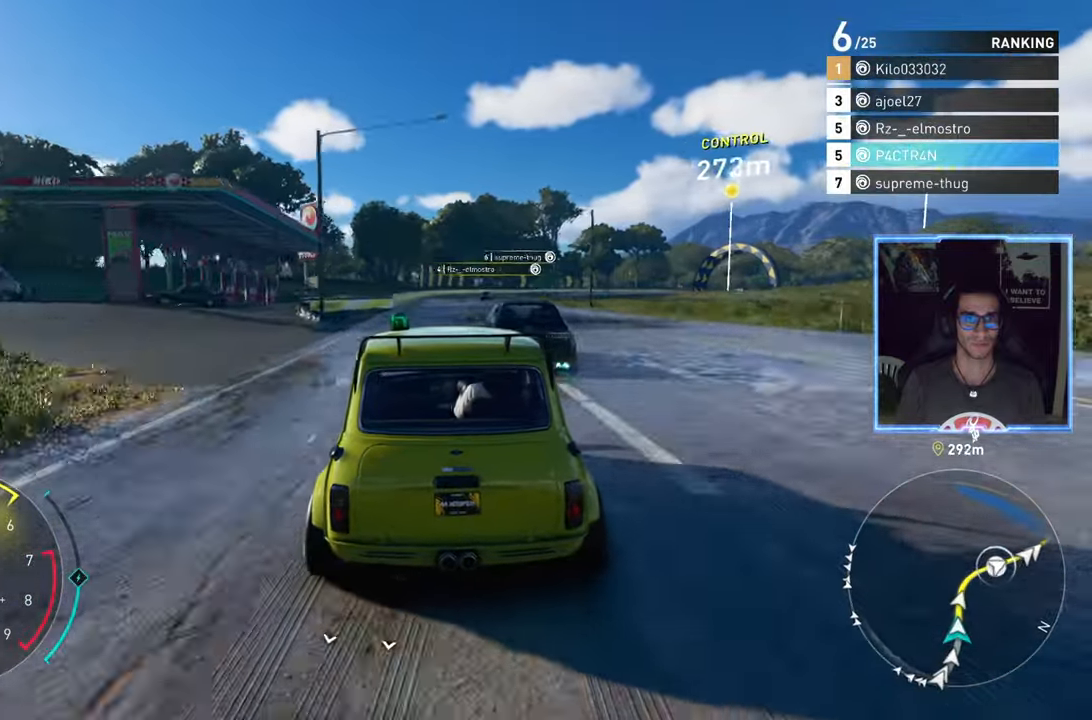
{"buttons": ["R2"], "left_stick": "center", "right_stick": "center", "events": [[283, "left_stick", "right"], [450, "left_stick", "center"]]}
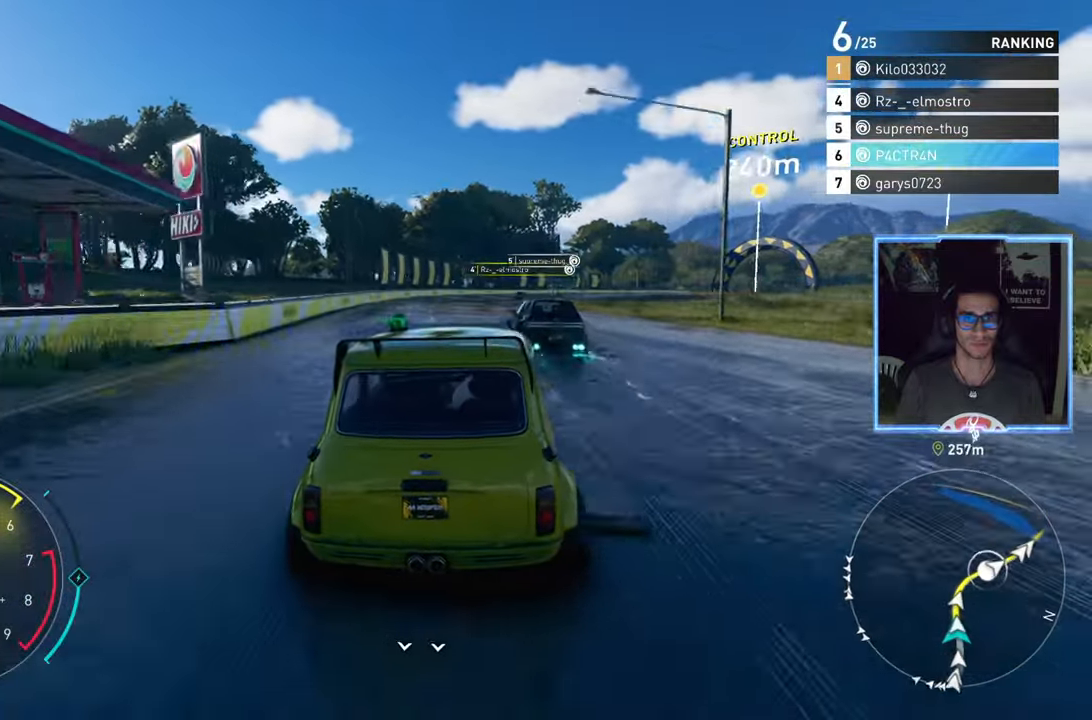
{"buttons": ["R2"], "left_stick": "center", "right_stick": "center", "events": [[250, "left_stick", "up-right"], [300, "left_stick", "right"], [400, "left_stick", "center"]]}
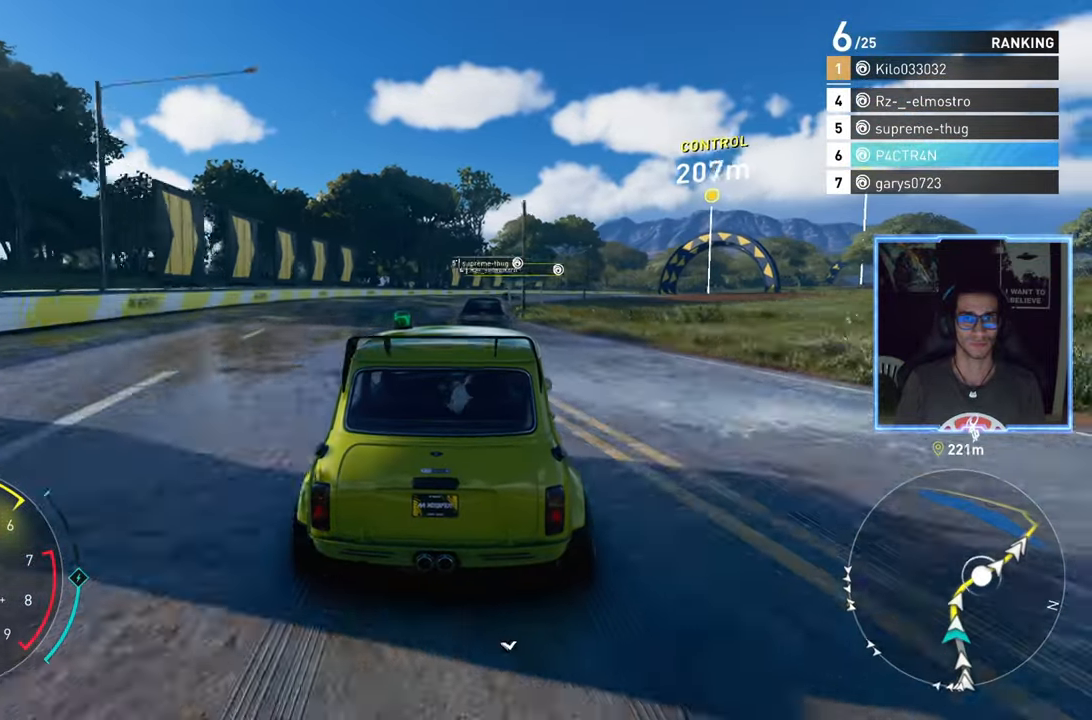
{"buttons": ["R2"], "left_stick": "right", "right_stick": "center", "events": [[67, "left_stick", "right"], [350, "left_stick", "center"], [467, "left_stick", "right"]]}
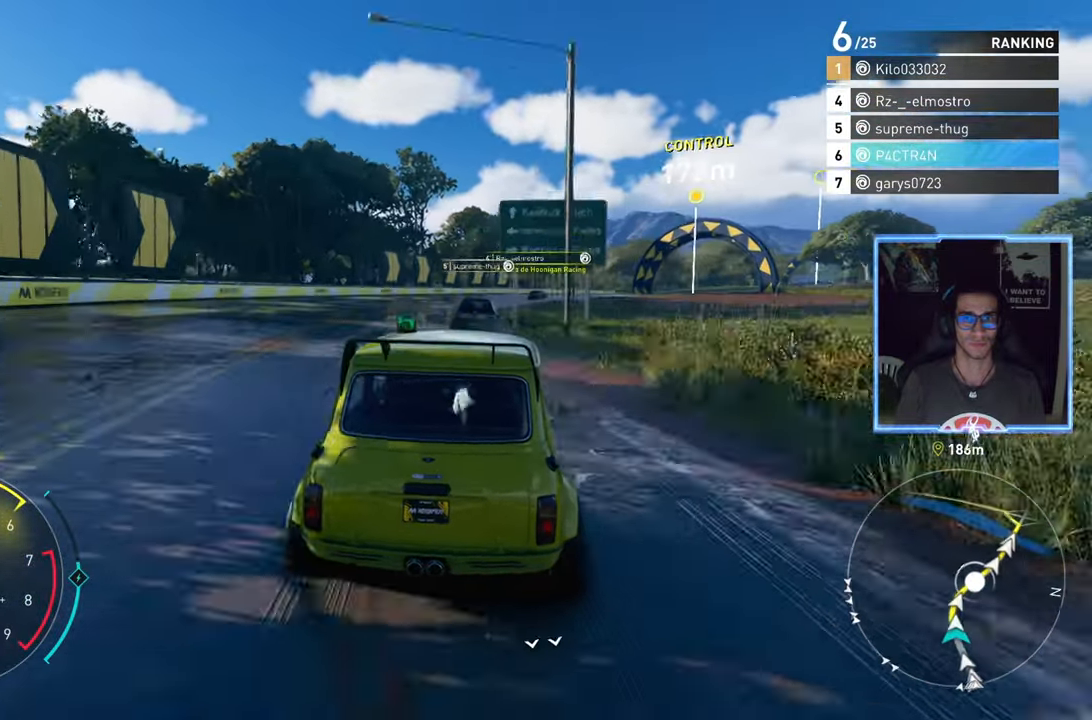
{"buttons": ["R2"], "left_stick": "right", "right_stick": "center", "events": []}
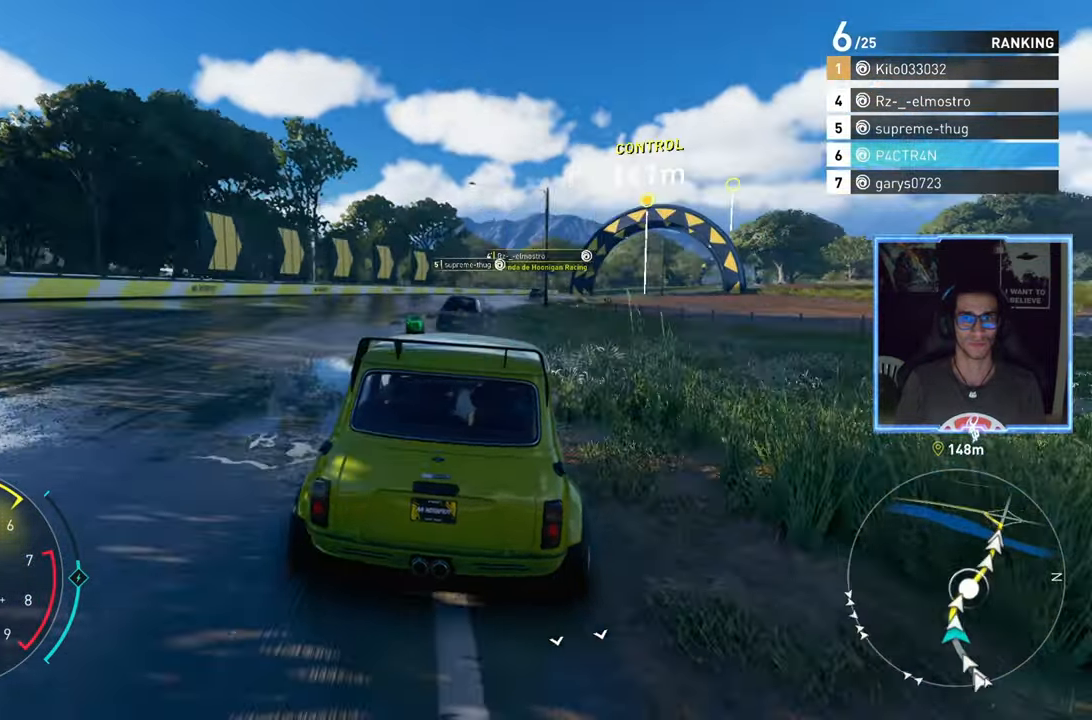
{"buttons": ["R2"], "left_stick": "right", "right_stick": "center", "events": []}
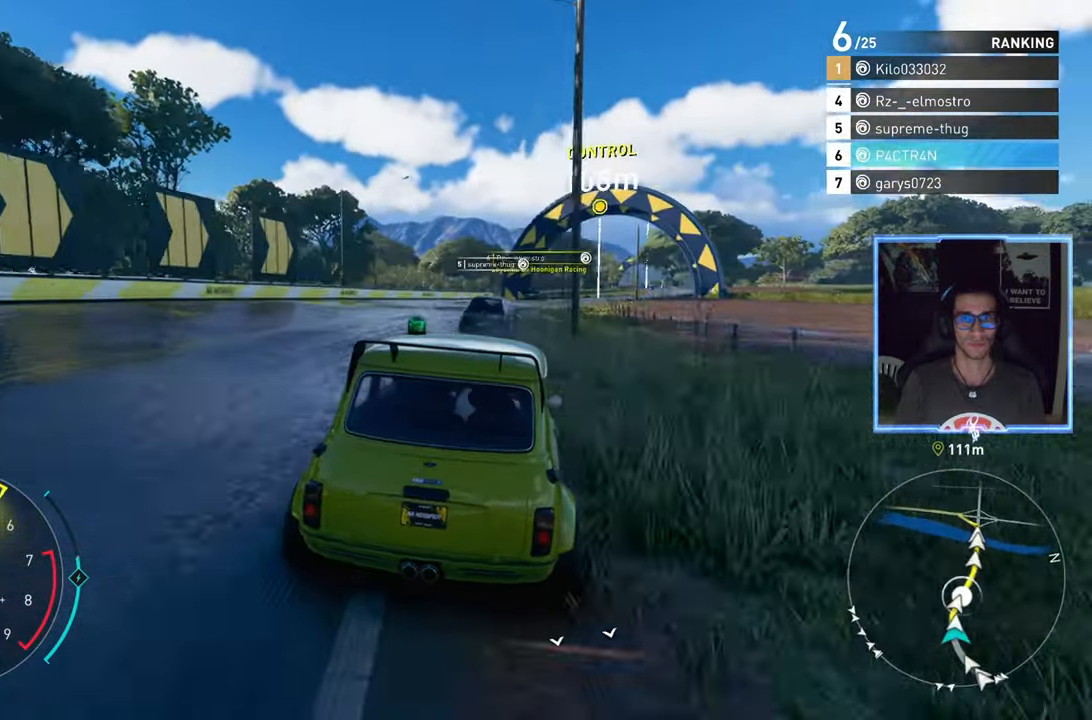
{"buttons": ["R2"], "left_stick": "right", "right_stick": "center", "events": [[150, "left_stick", "center"], [317, "left_stick", "right"]]}
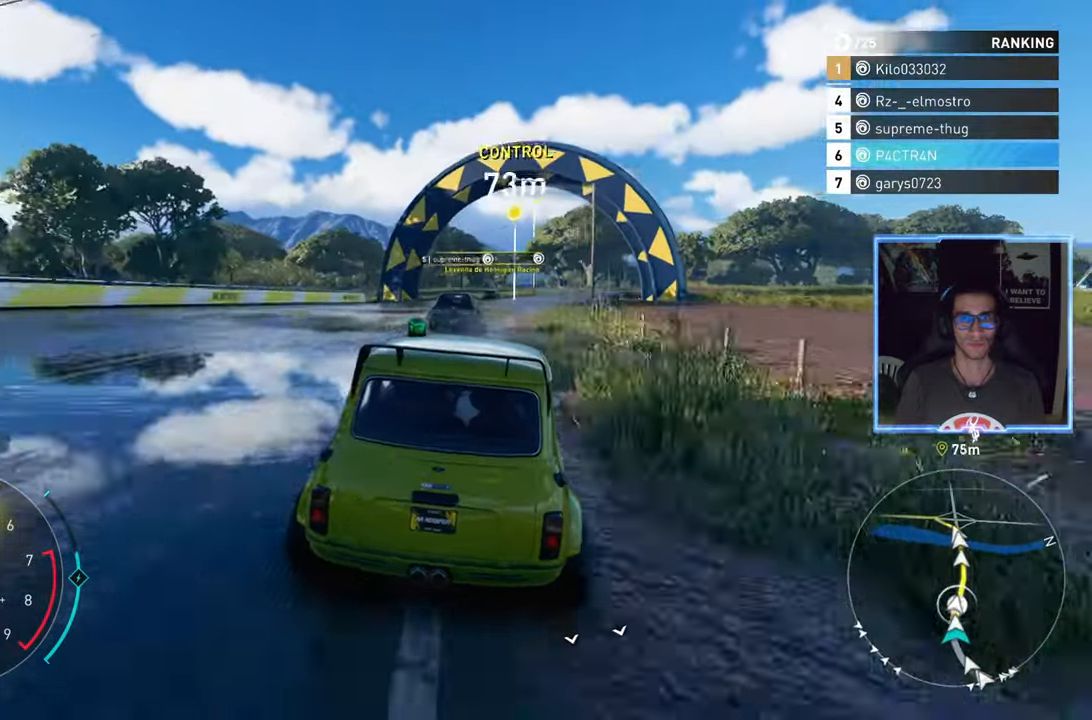
{"buttons": ["A", "R2"], "left_stick": "center", "right_stick": "center", "events": [[117, "left_stick", "center"], [450, "A", "down"]]}
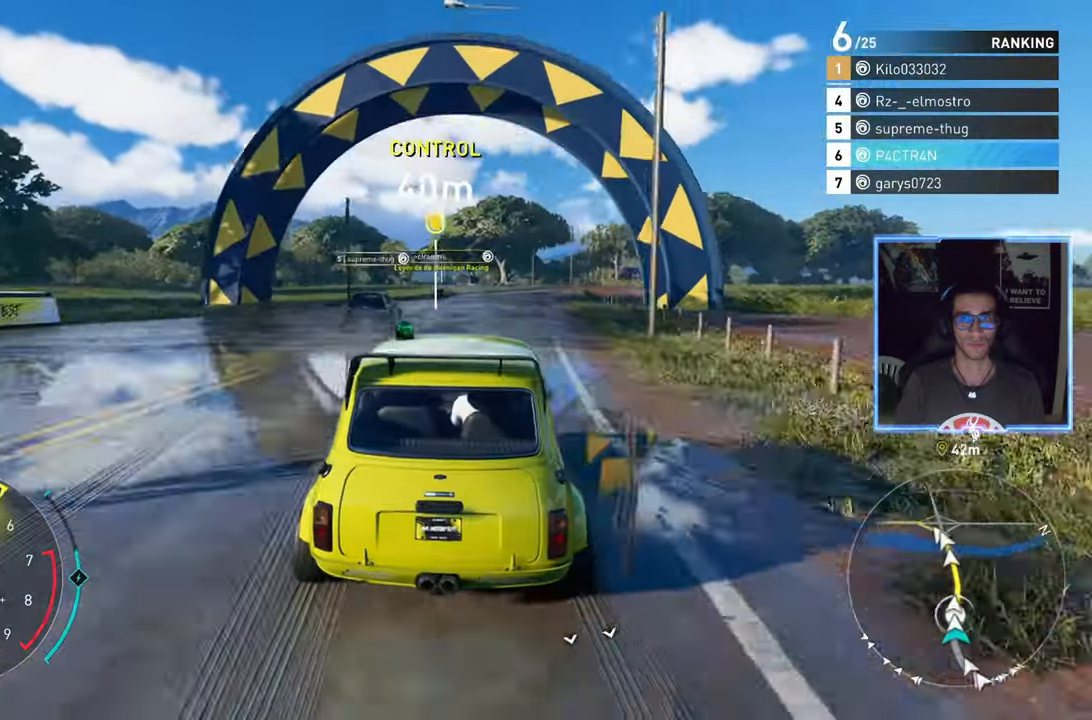
{"buttons": ["A", "R2"], "left_stick": "right", "right_stick": "center", "events": [[400, "left_stick", "right"]]}
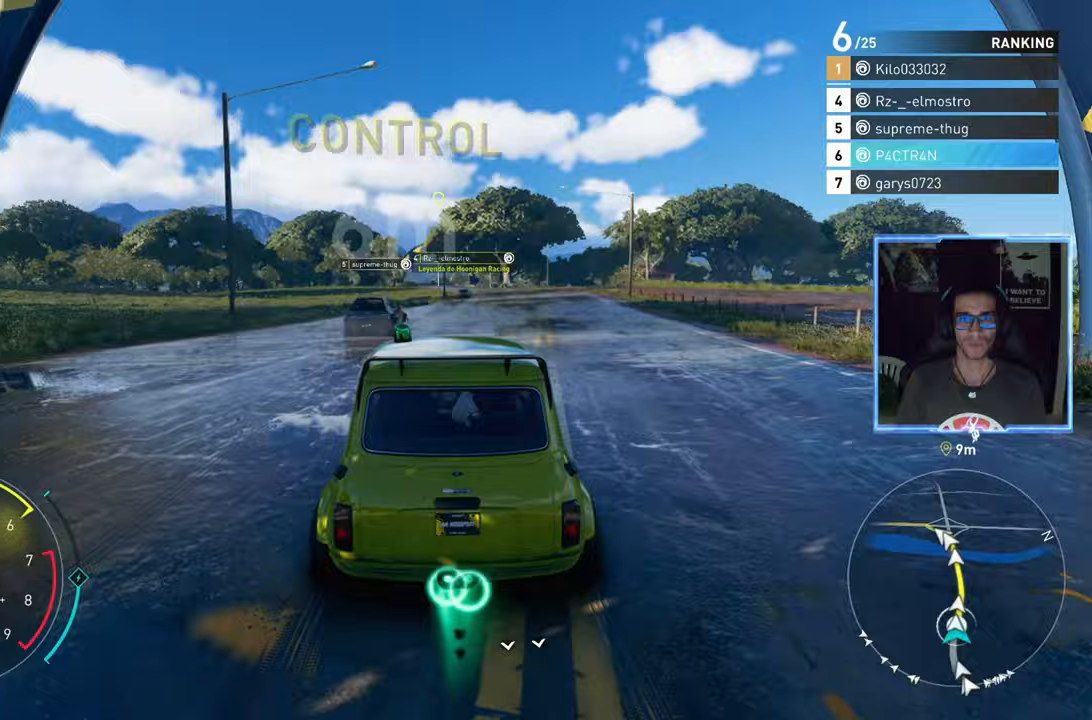
{"buttons": ["R2"], "left_stick": "center", "right_stick": "center", "events": [[33, "left_stick", "center"], [183, "left_stick", "right"], [350, "left_stick", "center"], [383, "A", "up"]]}